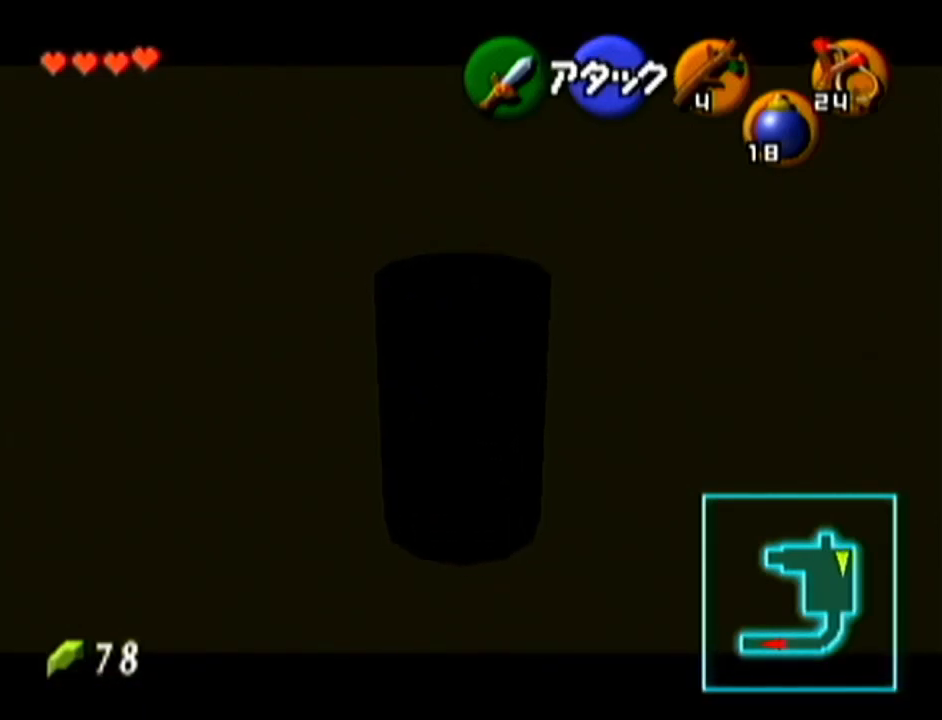
Gameplay with a controller (Nintendo layout); each line is a JSON object with the inputs held at the frame after it. "events" lists button and stick changes between this image and that frame as [ms after this image, input, new state], when the widget could be followed in between. Not read: L3 R3.
{"buttons": [], "left_stick": "center", "events": [[333, "left_stick", "right"], [433, "left_stick", "center"]]}
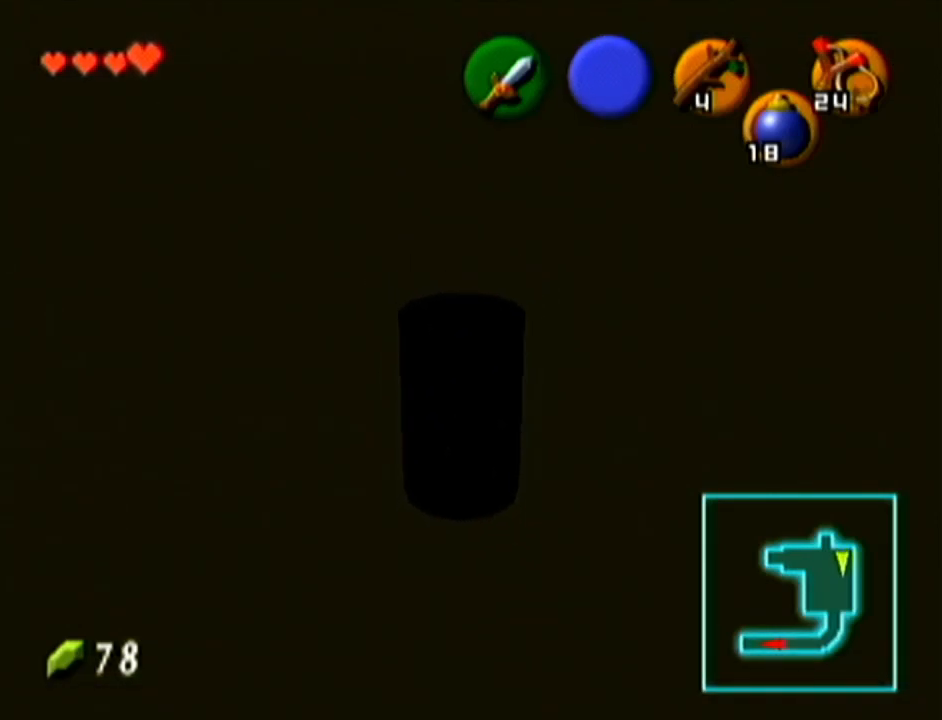
{"buttons": ["Z"], "left_stick": "center", "events": [[50, "Z", "down"]]}
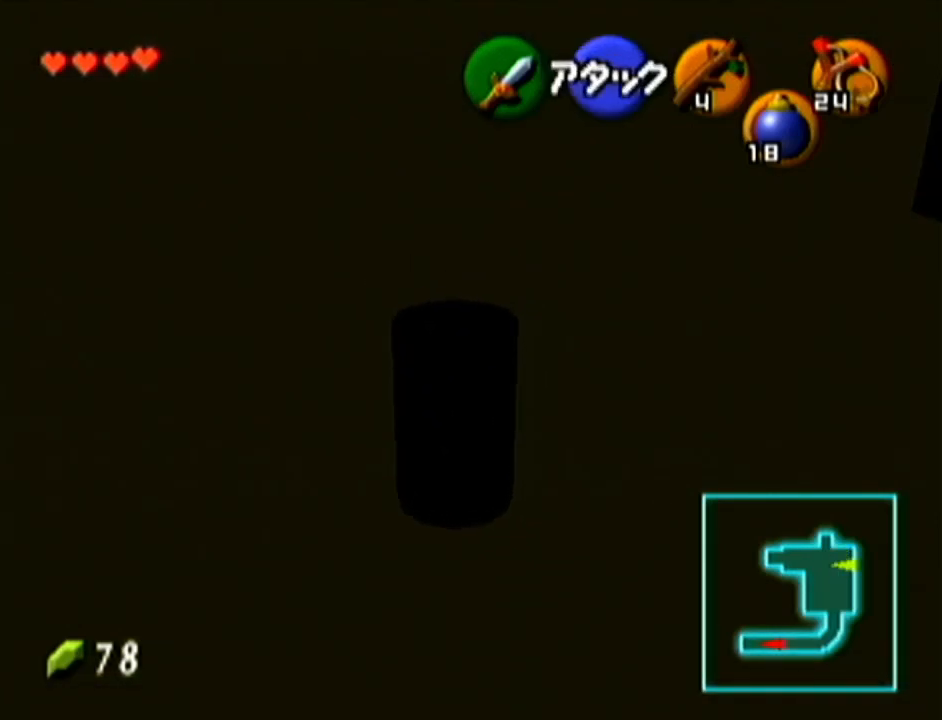
{"buttons": ["Z"], "left_stick": "center", "events": []}
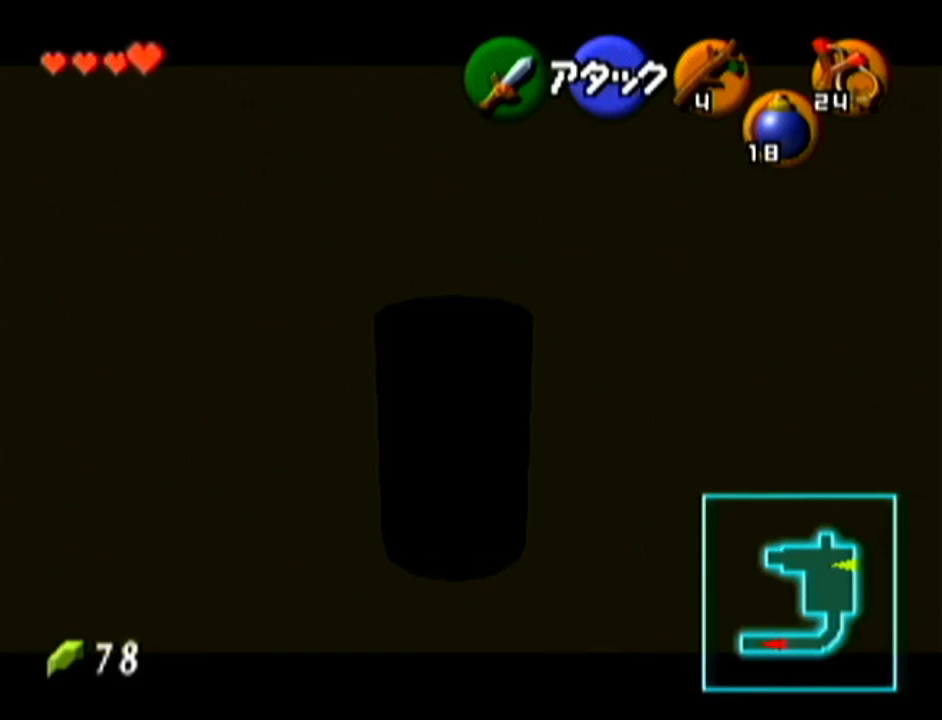
{"buttons": ["Z"], "left_stick": "center", "events": []}
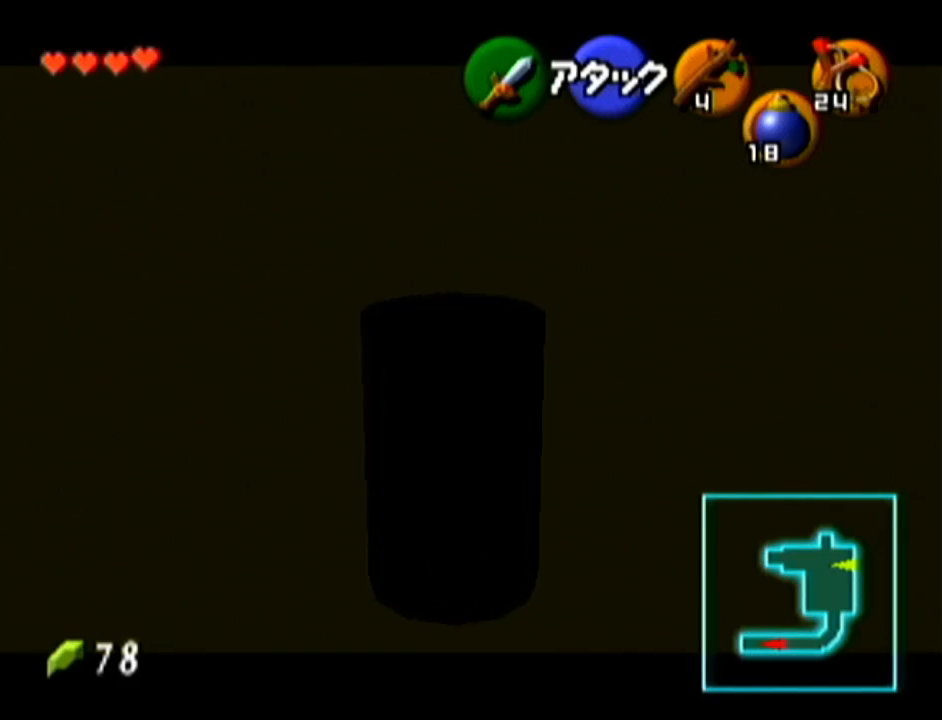
{"buttons": ["Z"], "left_stick": "center", "events": []}
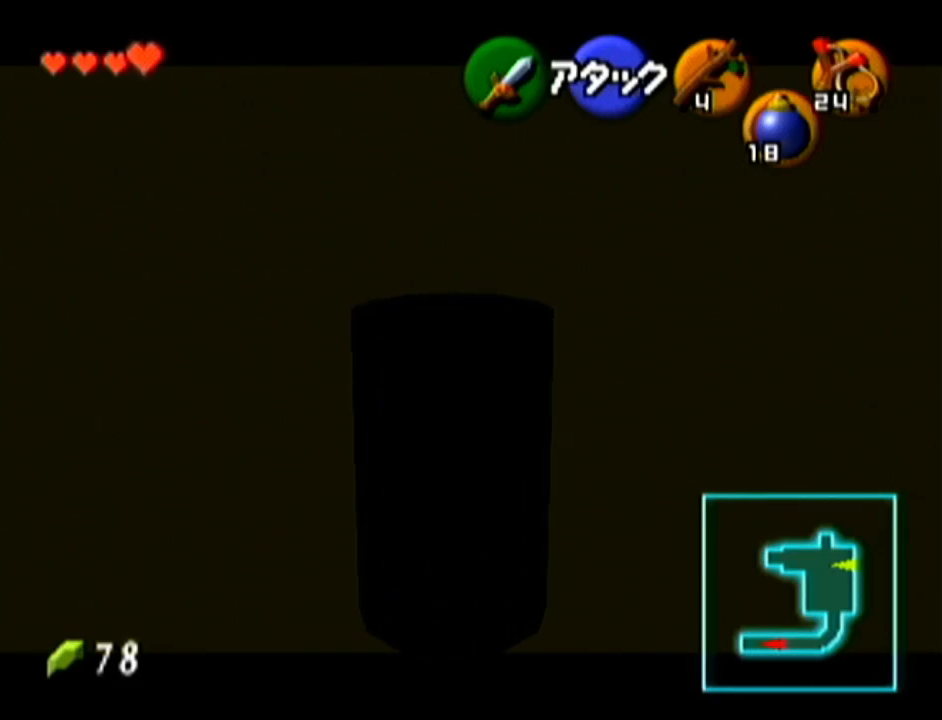
{"buttons": ["Z"], "left_stick": "center", "events": []}
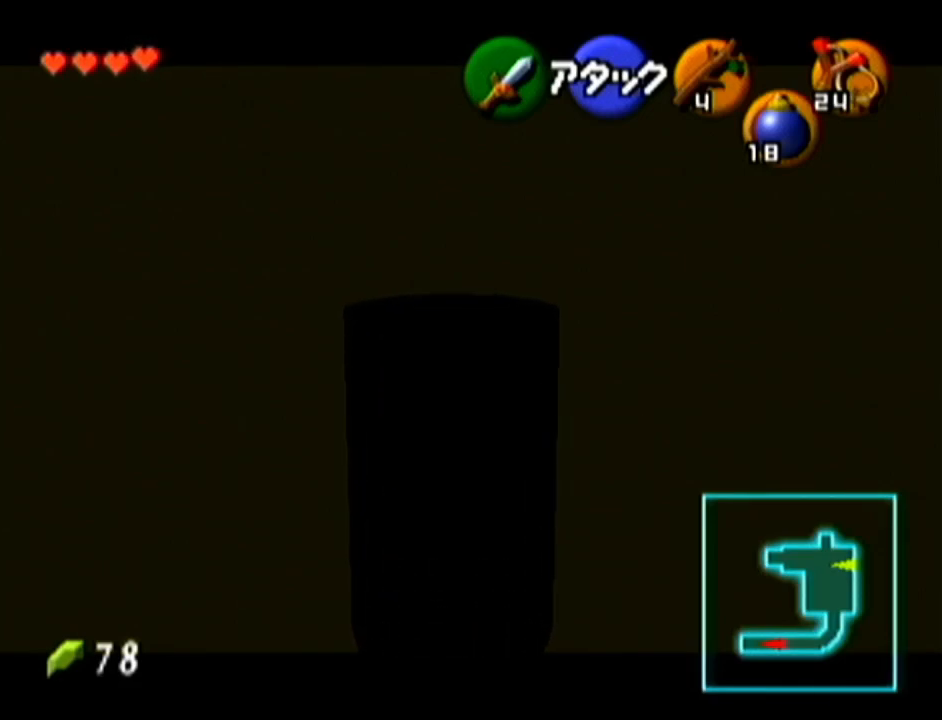
{"buttons": ["Z"], "left_stick": "up", "events": [[283, "left_stick", "up"]]}
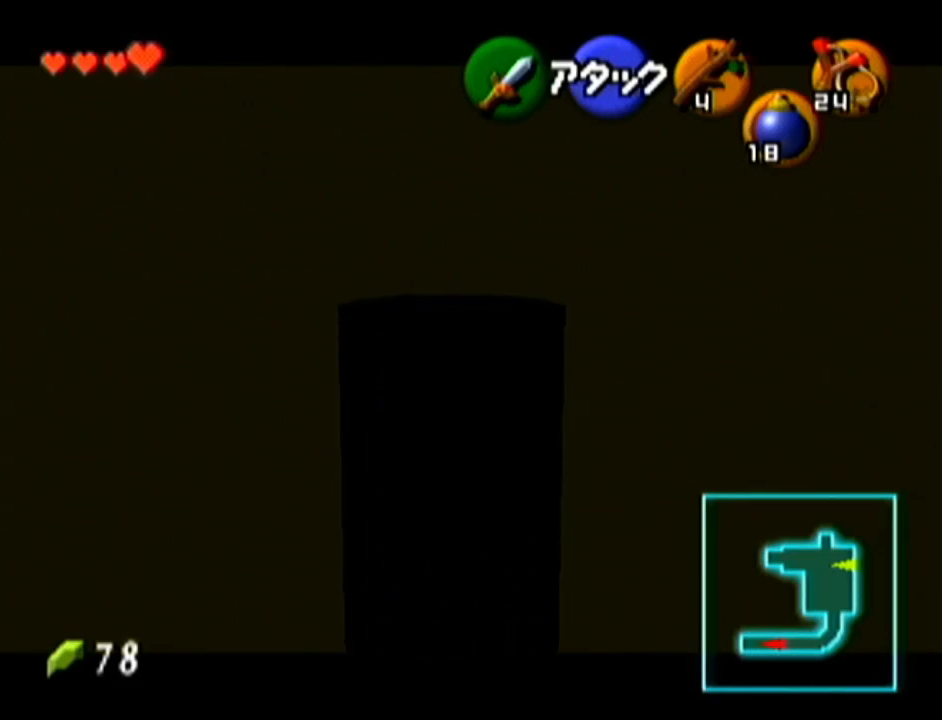
{"buttons": ["Z"], "left_stick": "up", "events": []}
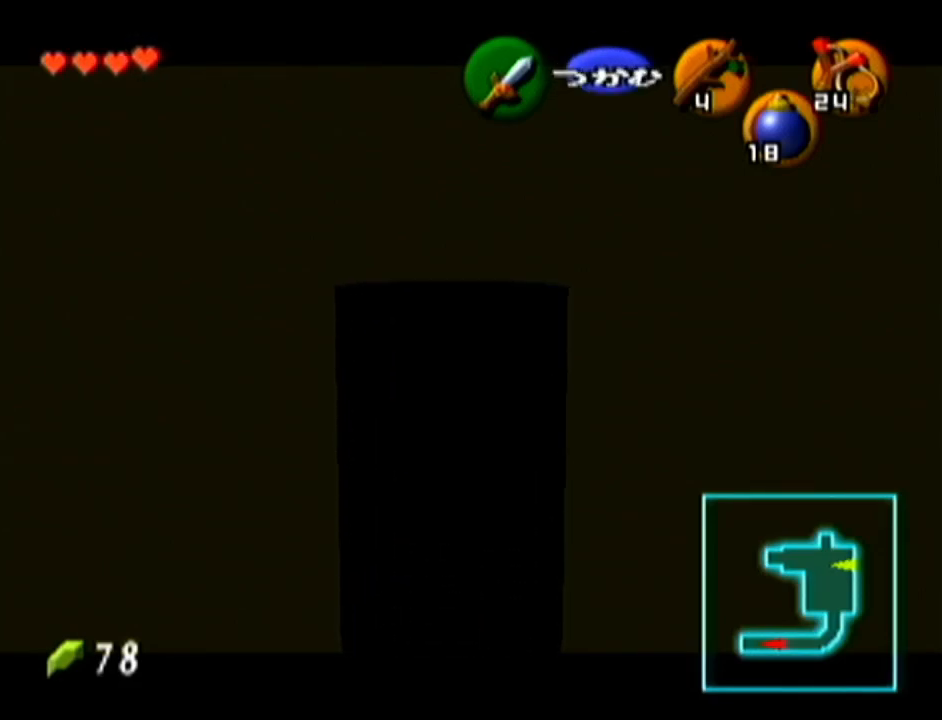
{"buttons": ["A", "Z"], "left_stick": "up", "events": [[383, "A", "down"]]}
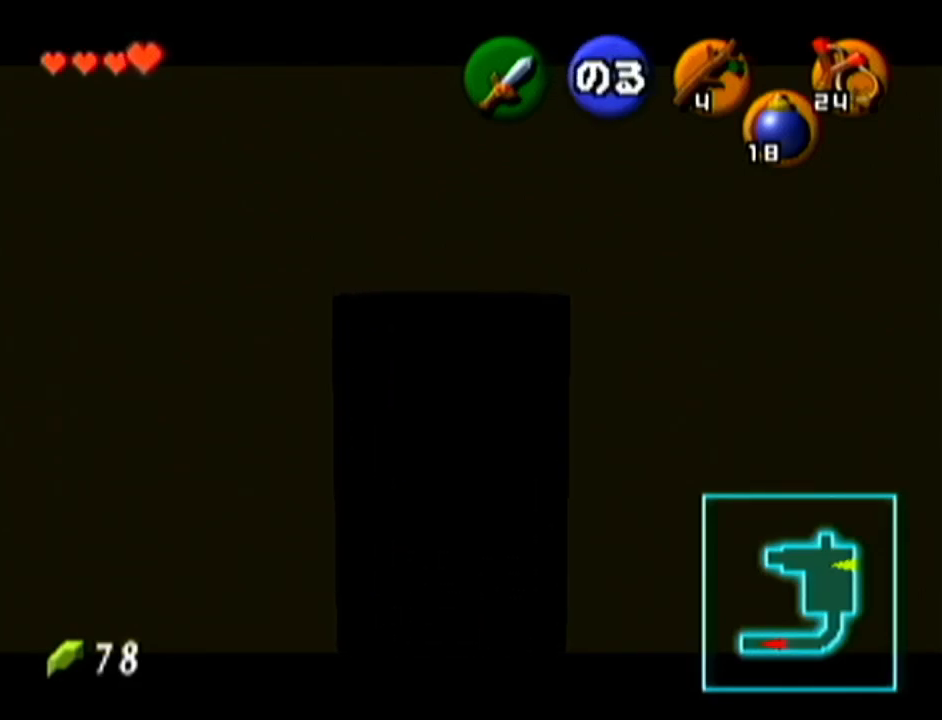
{"buttons": ["Z"], "left_stick": "up", "events": [[17, "A", "up"]]}
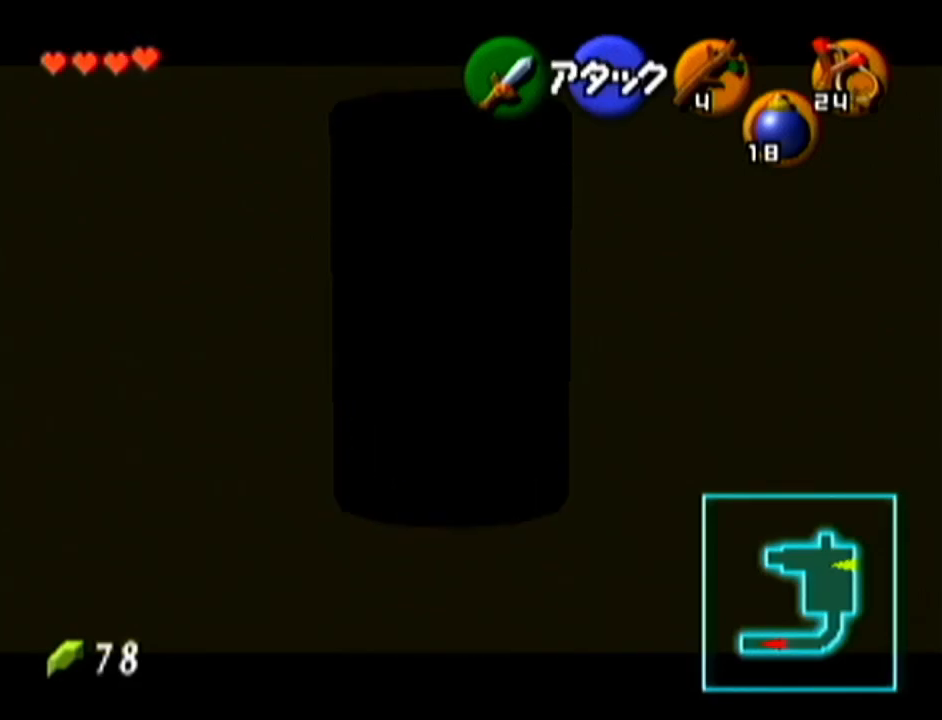
{"buttons": ["Z"], "left_stick": "center", "events": [[367, "left_stick", "center"]]}
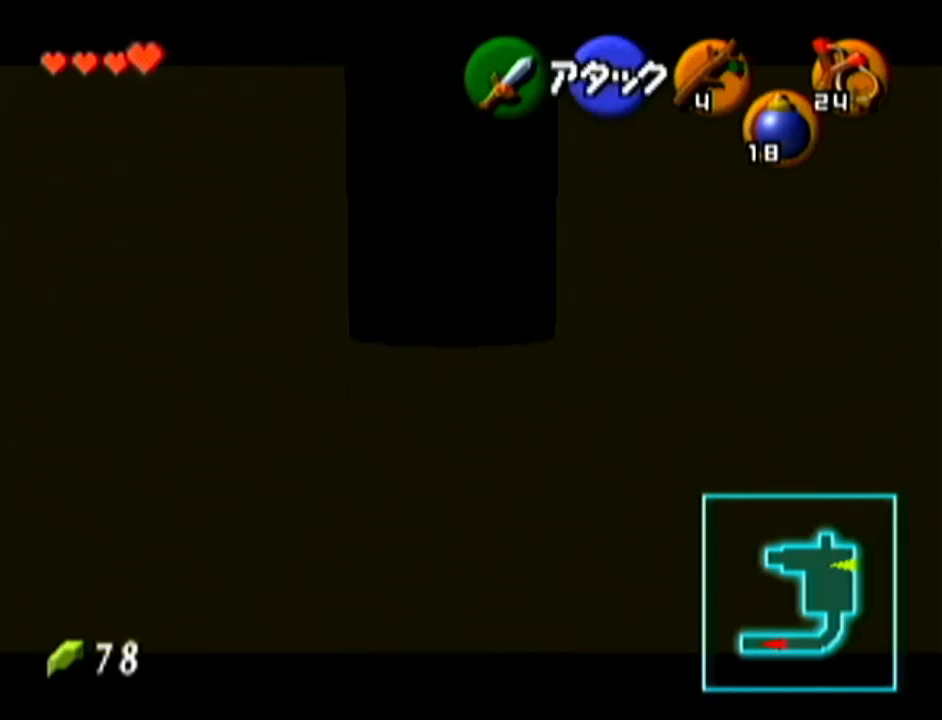
{"buttons": ["Z"], "left_stick": "center", "events": []}
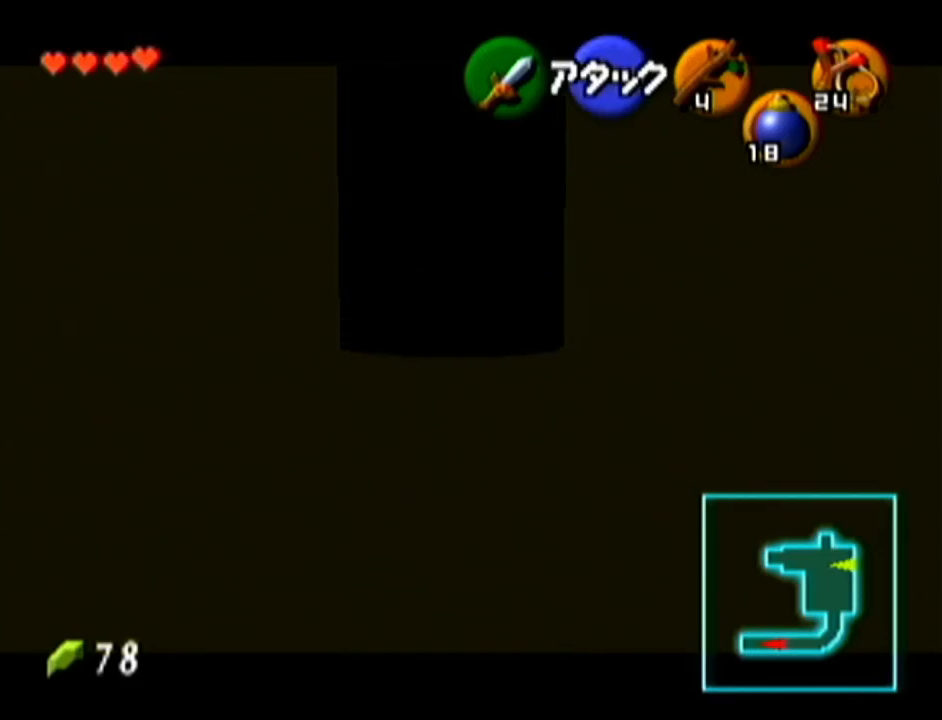
{"buttons": ["Z"], "left_stick": "up", "events": [[100, "left_stick", "up"]]}
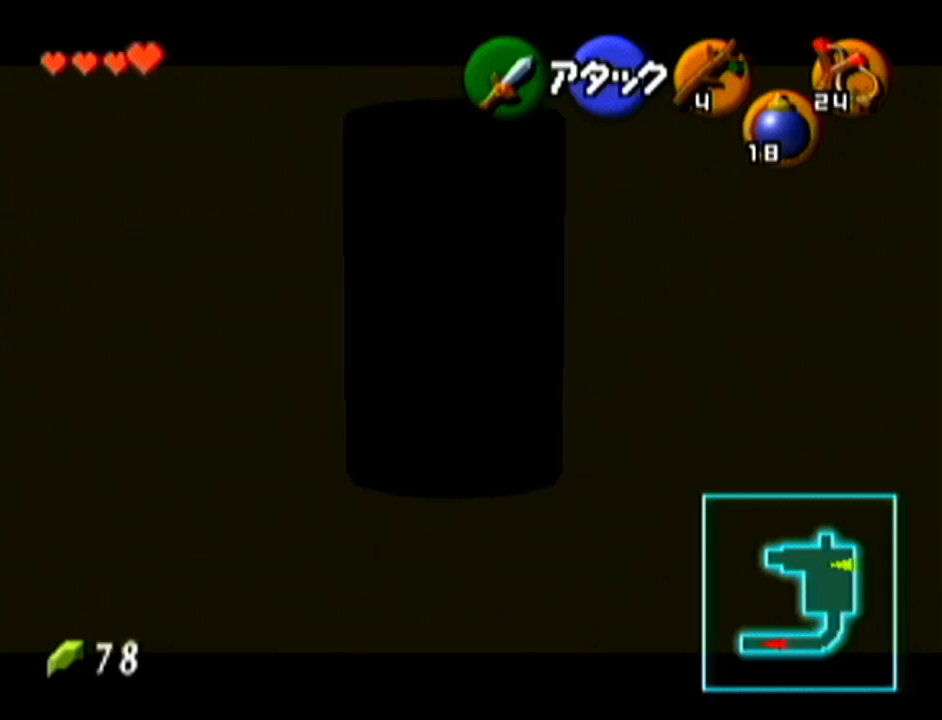
{"buttons": ["Z"], "left_stick": "up", "events": []}
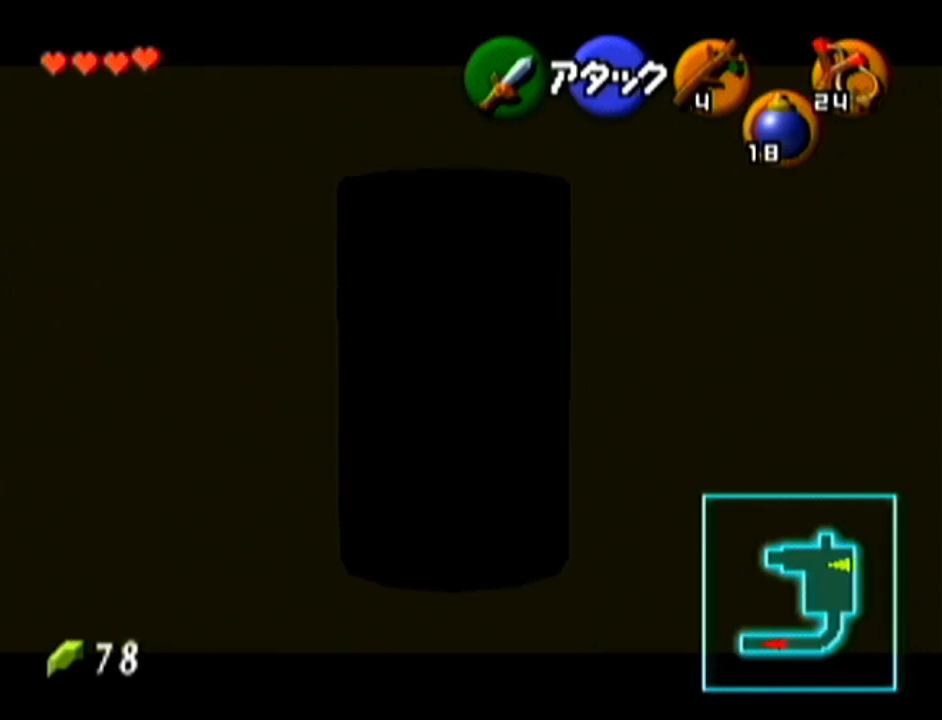
{"buttons": ["Z"], "left_stick": "up", "events": []}
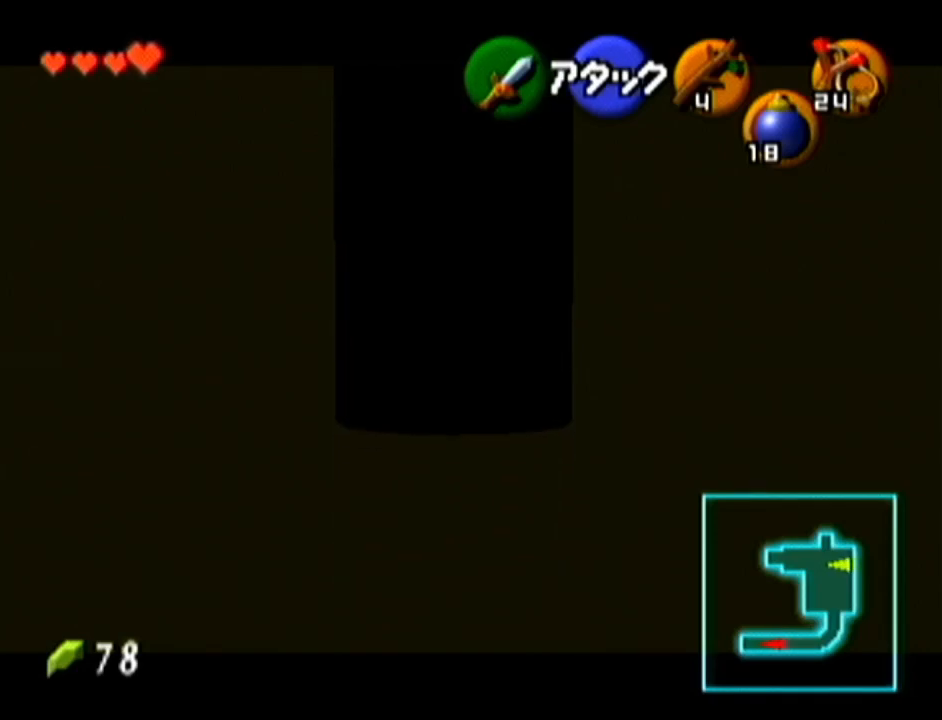
{"buttons": [], "left_stick": "center", "events": [[317, "Z", "up"], [317, "left_stick", "center"]]}
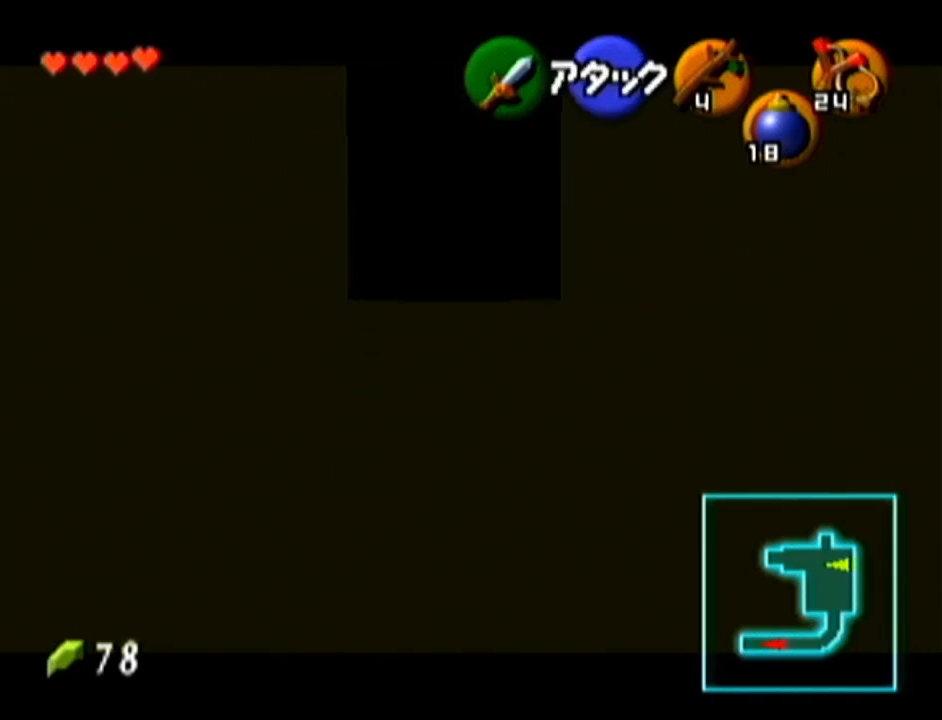
{"buttons": [], "left_stick": "center", "events": []}
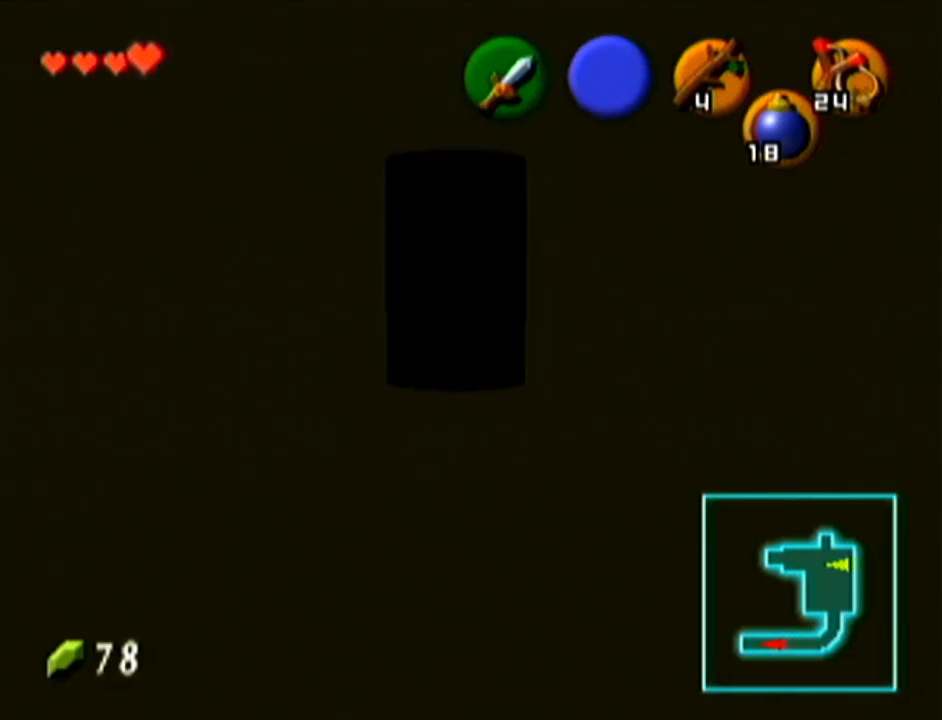
{"buttons": ["Z"], "left_stick": "center", "events": [[267, "left_stick", "right"], [350, "left_stick", "center"], [484, "Z", "down"]]}
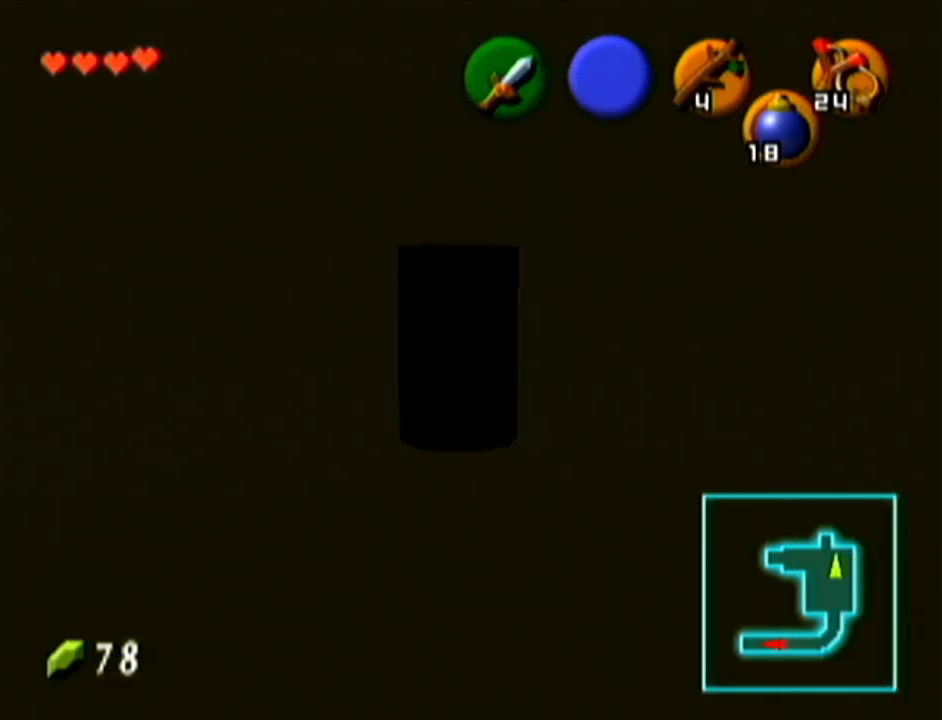
{"buttons": ["Z"], "left_stick": "center", "events": [[233, "left_stick", "left"], [267, "A", "down"], [350, "A", "up"], [350, "left_stick", "center"]]}
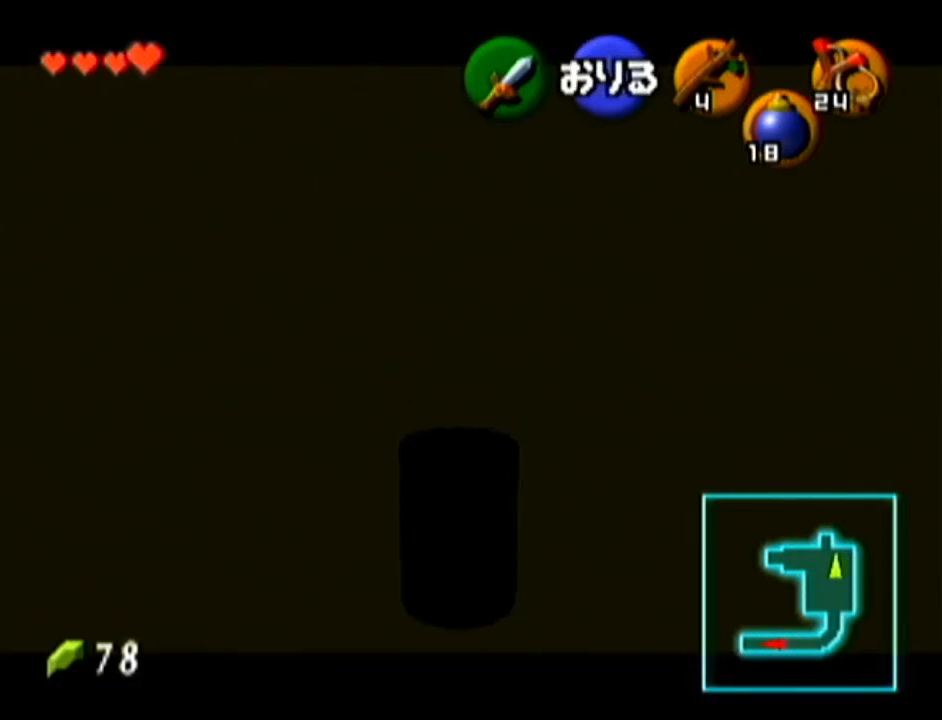
{"buttons": [], "left_stick": "left", "events": [[17, "Z", "up"], [234, "left_stick", "left"]]}
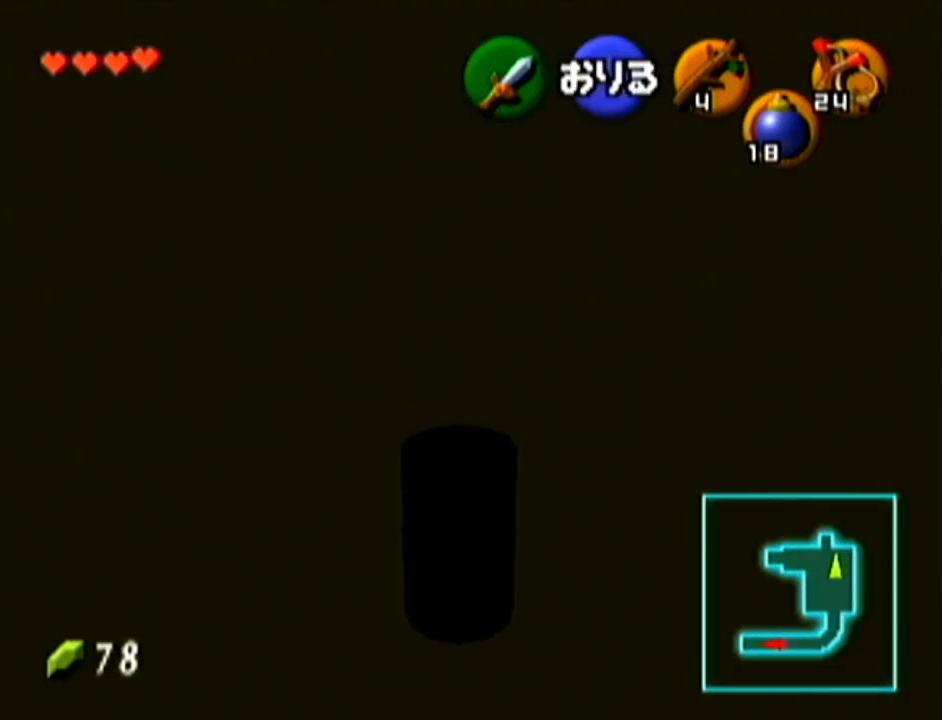
{"buttons": [], "left_stick": "center", "events": [[33, "left_stick", "center"]]}
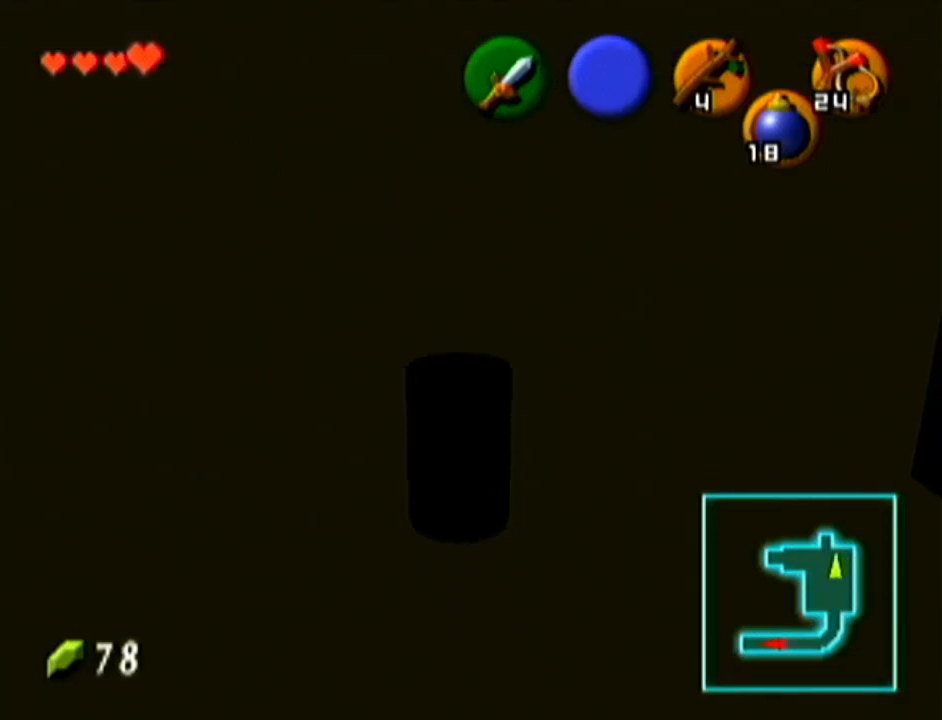
{"buttons": [], "left_stick": "center", "events": []}
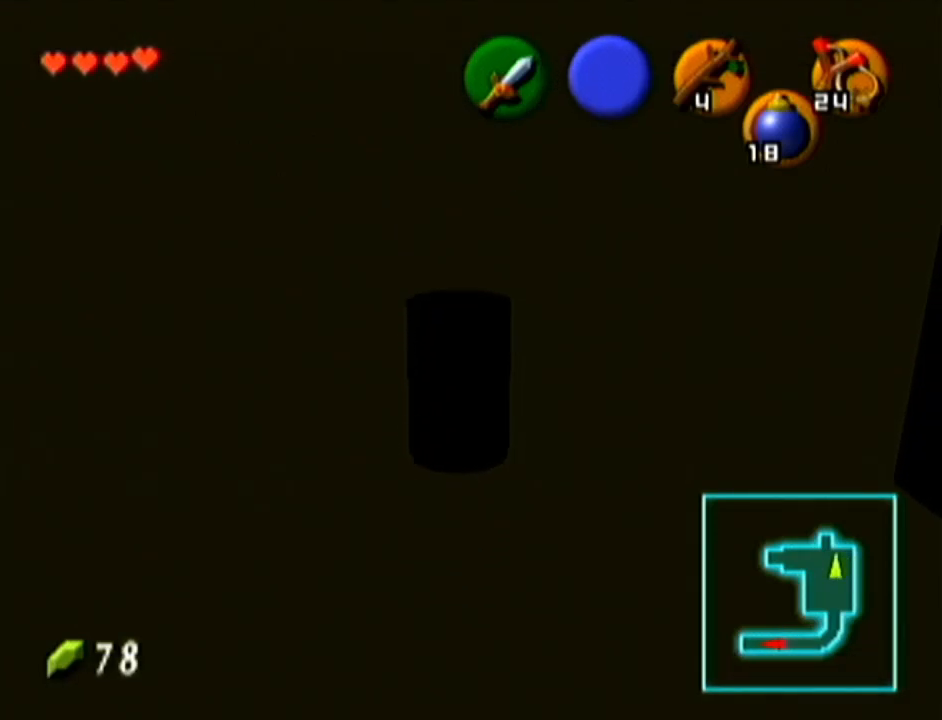
{"buttons": ["Z"], "left_stick": "center", "events": [[200, "Z", "down"]]}
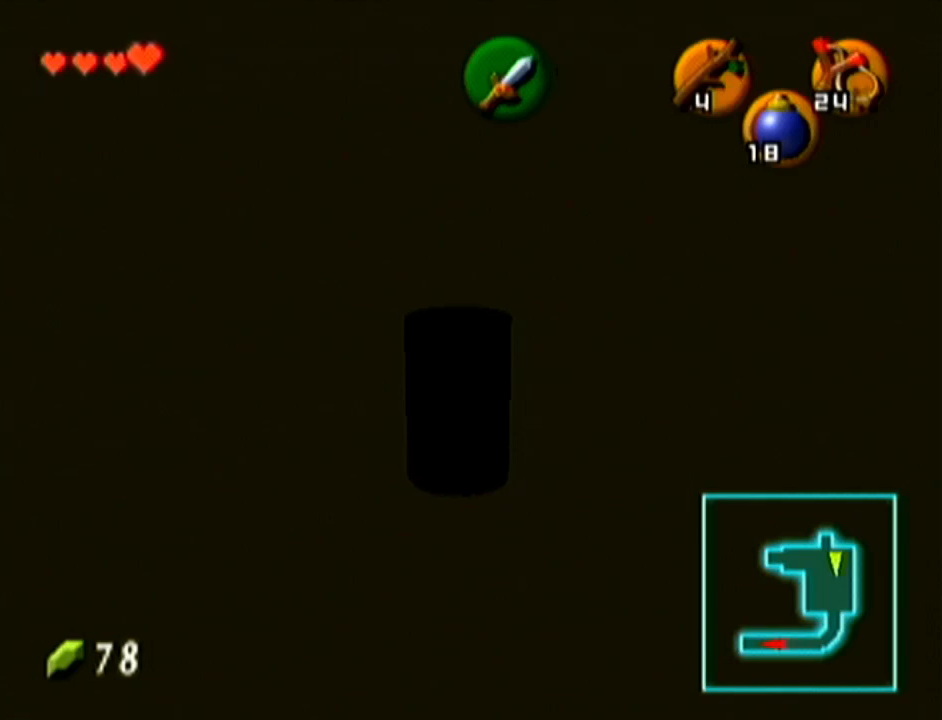
{"buttons": [], "left_stick": "center", "events": [[417, "Z", "up"]]}
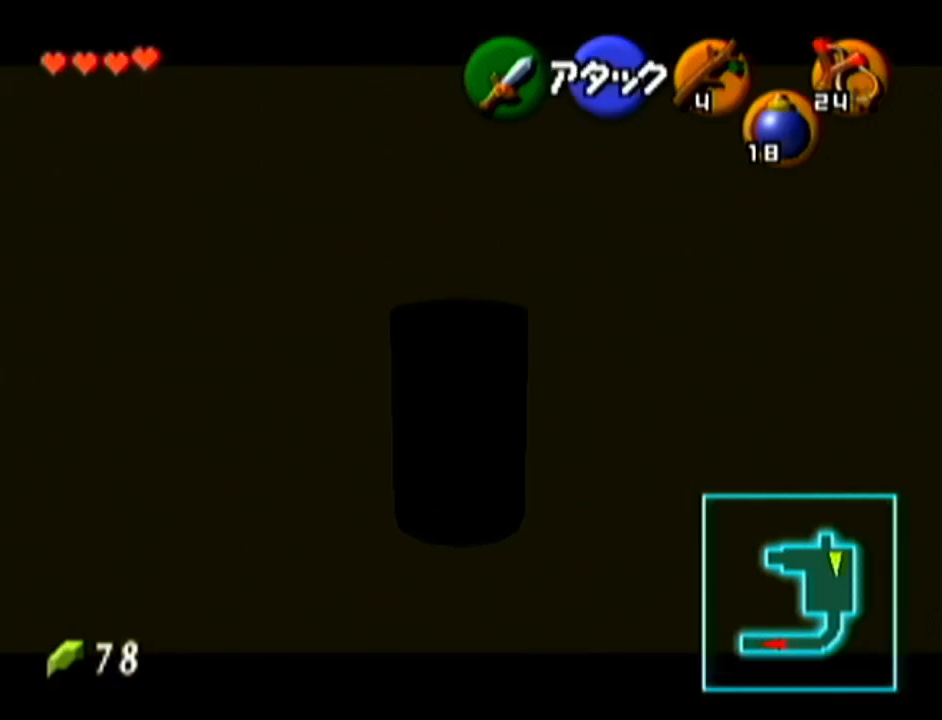
{"buttons": [], "left_stick": "center", "events": []}
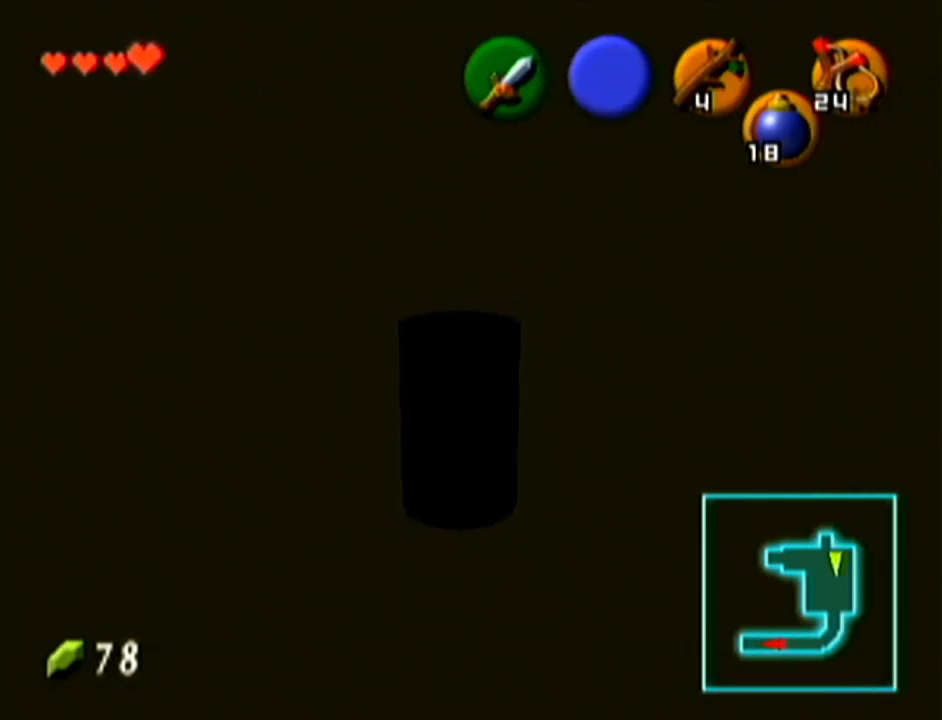
{"buttons": [], "left_stick": "center", "events": []}
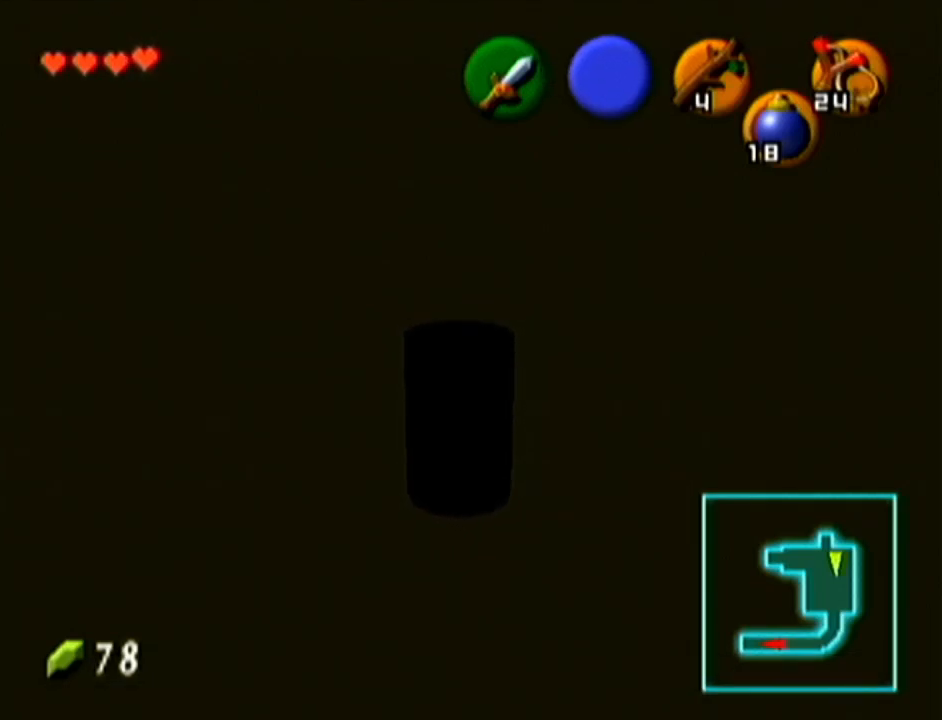
{"buttons": ["Z"], "left_stick": "center", "events": [[417, "Z", "down"]]}
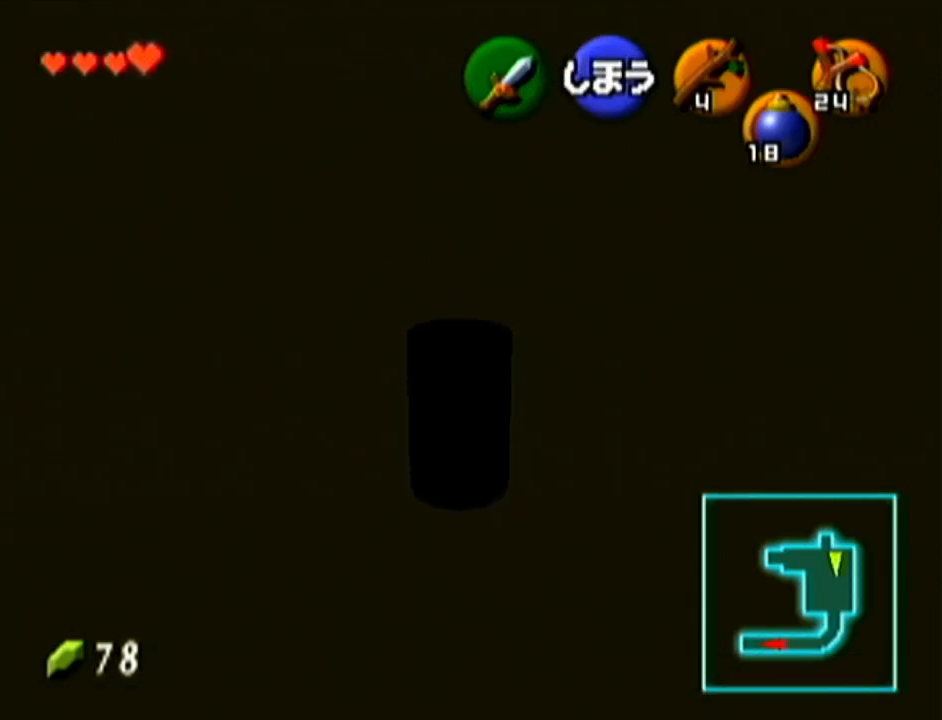
{"buttons": [], "left_stick": "center", "events": [[100, "Z", "up"], [417, "left_stick", "right"], [467, "left_stick", "center"]]}
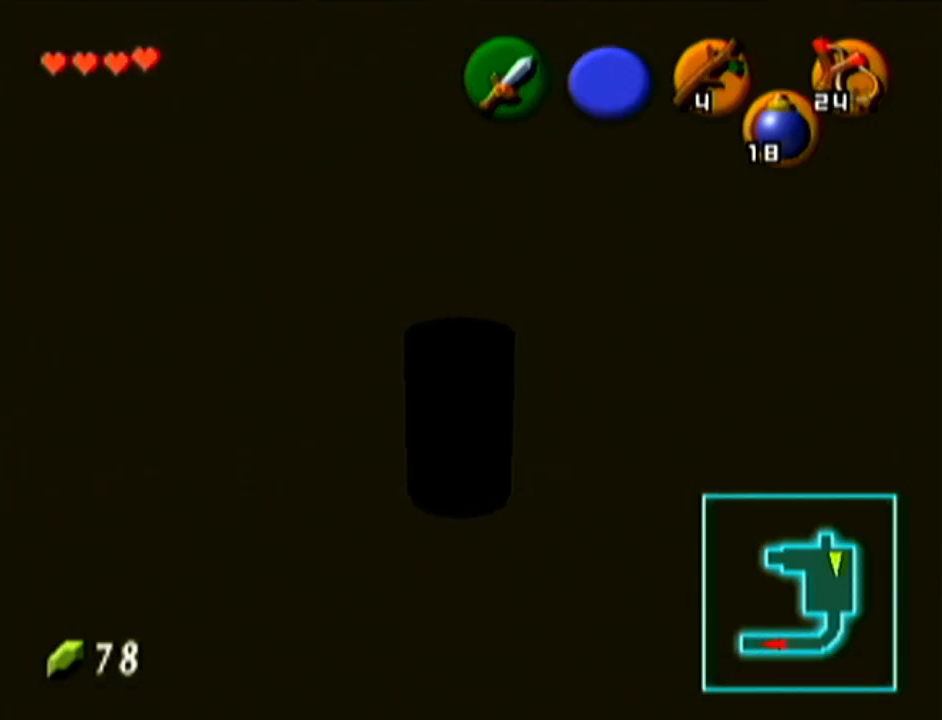
{"buttons": ["Z"], "left_stick": "center", "events": [[200, "Z", "down"]]}
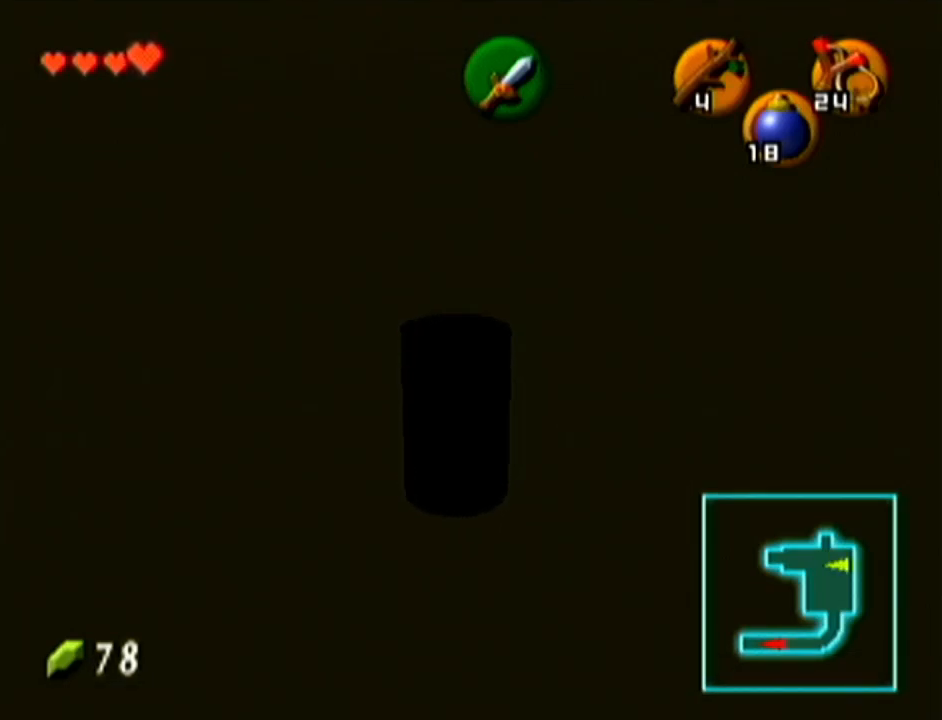
{"buttons": ["A", "Z"], "left_stick": "left", "events": [[100, "left_stick", "left"], [134, "A", "down"], [234, "A", "up"], [250, "left_stick", "center"], [451, "left_stick", "left"], [484, "A", "down"]]}